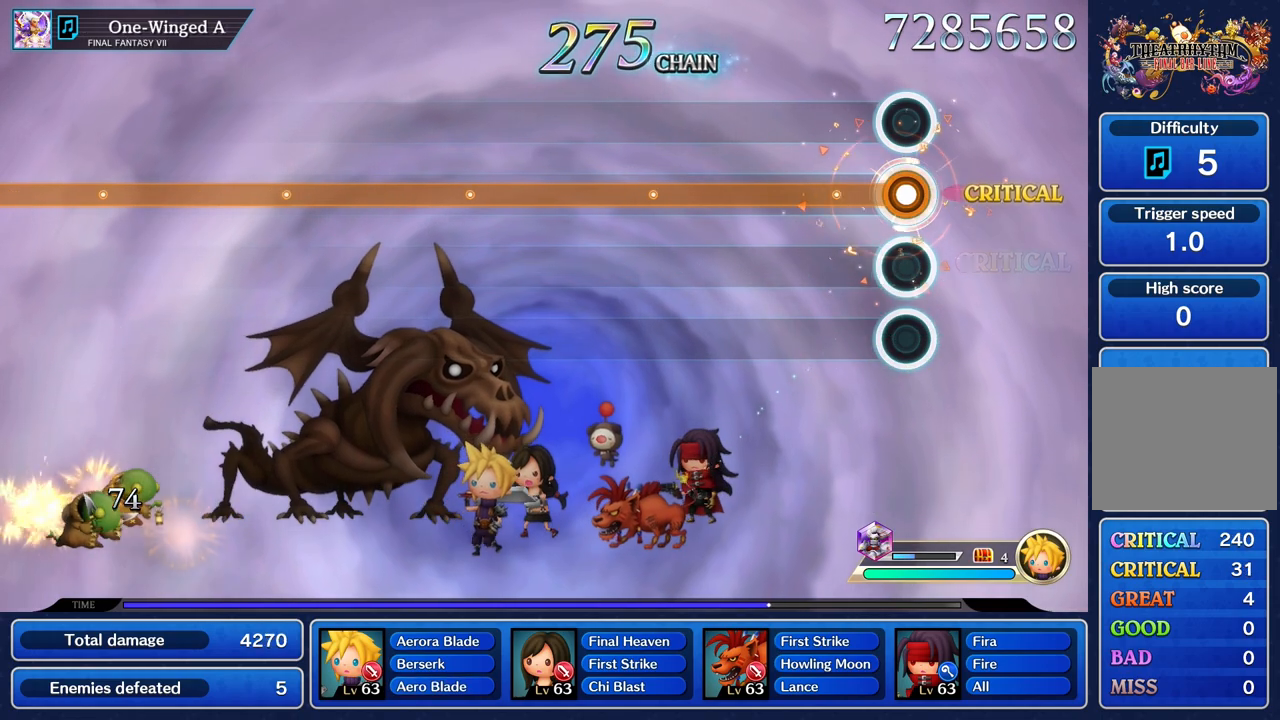
Gameplay with a controller (PlayStation layout); each line is a JSON object with the inputs held at the frame after it. "events" lists button and stick changes between this image and that frame as [ms after this image, input, new state], when the widget could be followed in between. Not read: CIRCLE CROSS DPAD_UP L3 R3 SQUARE.
{"buttons": ["R1"], "left_stick": "center", "right_stick": "center", "events": []}
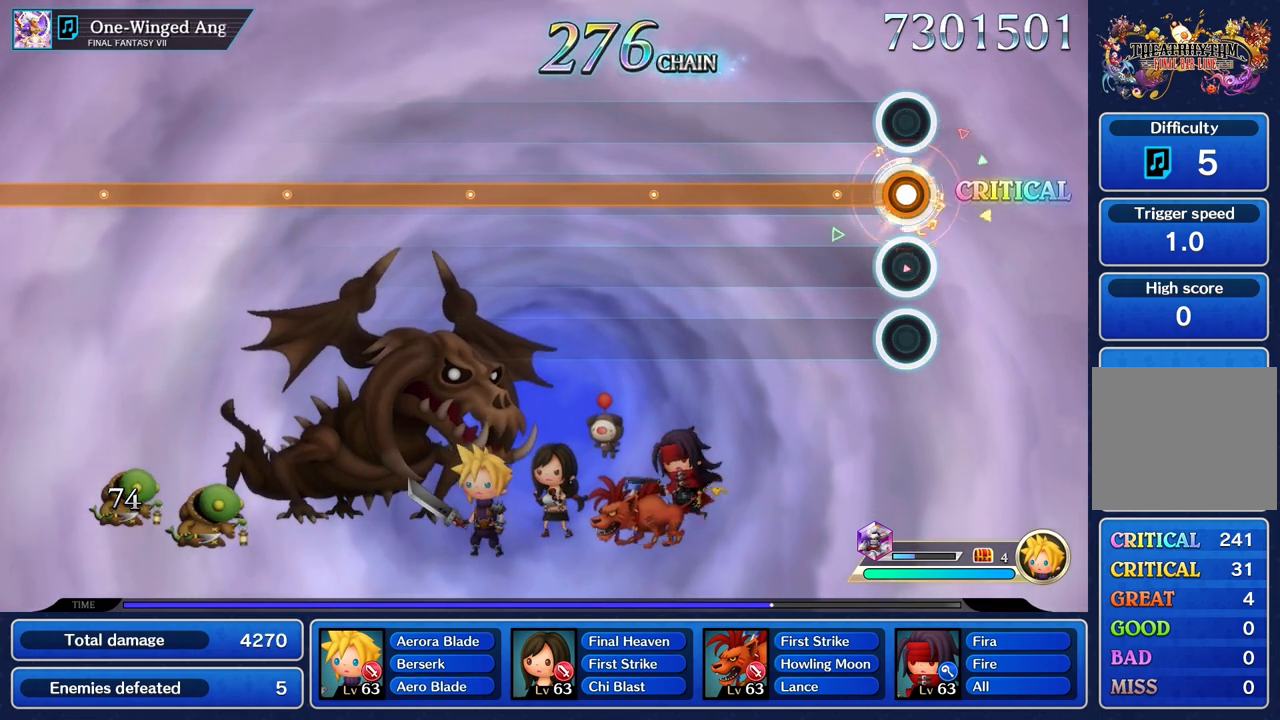
{"buttons": ["R1"], "left_stick": "center", "right_stick": "center", "events": []}
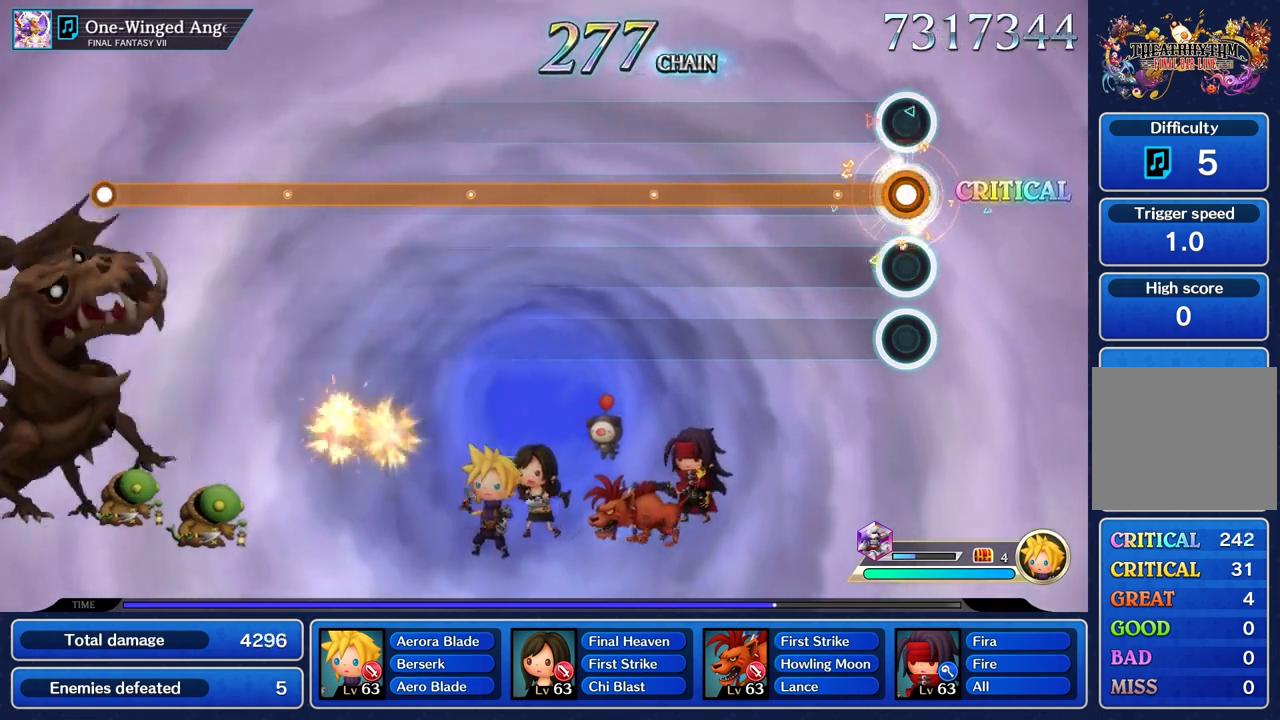
{"buttons": ["R1"], "left_stick": "center", "right_stick": "center", "events": []}
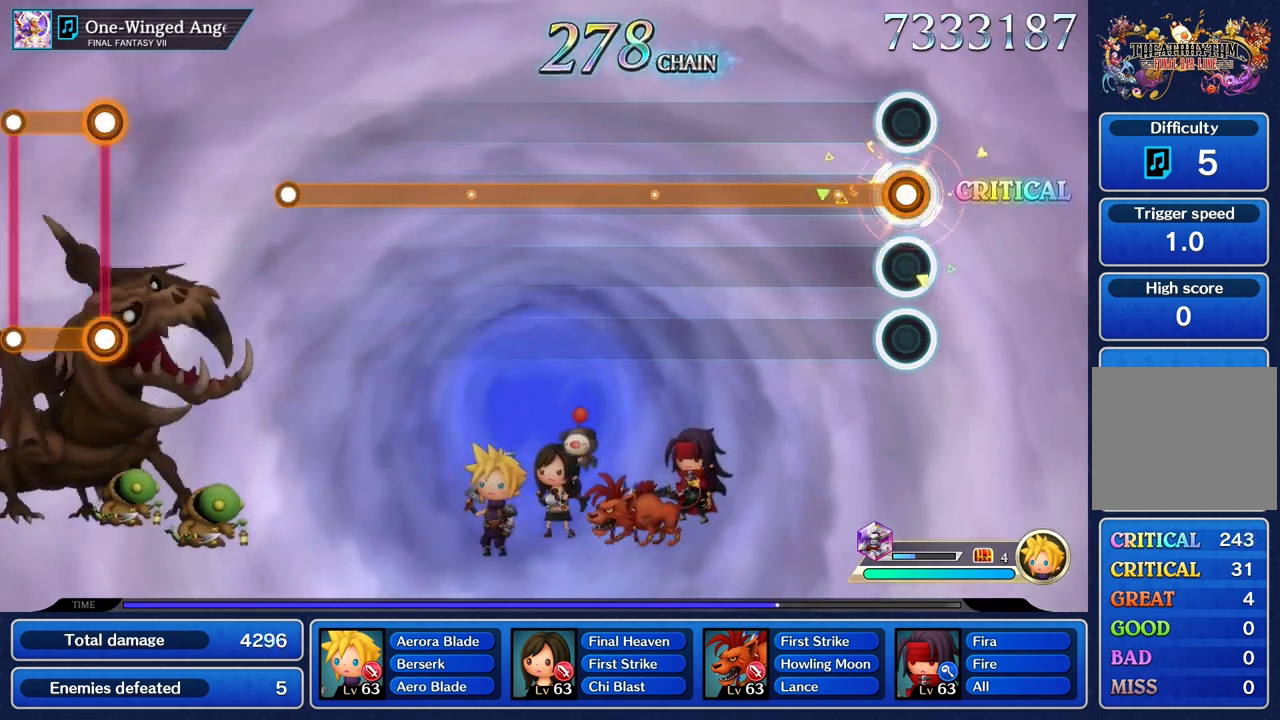
{"buttons": ["R1"], "left_stick": "center", "right_stick": "center", "events": []}
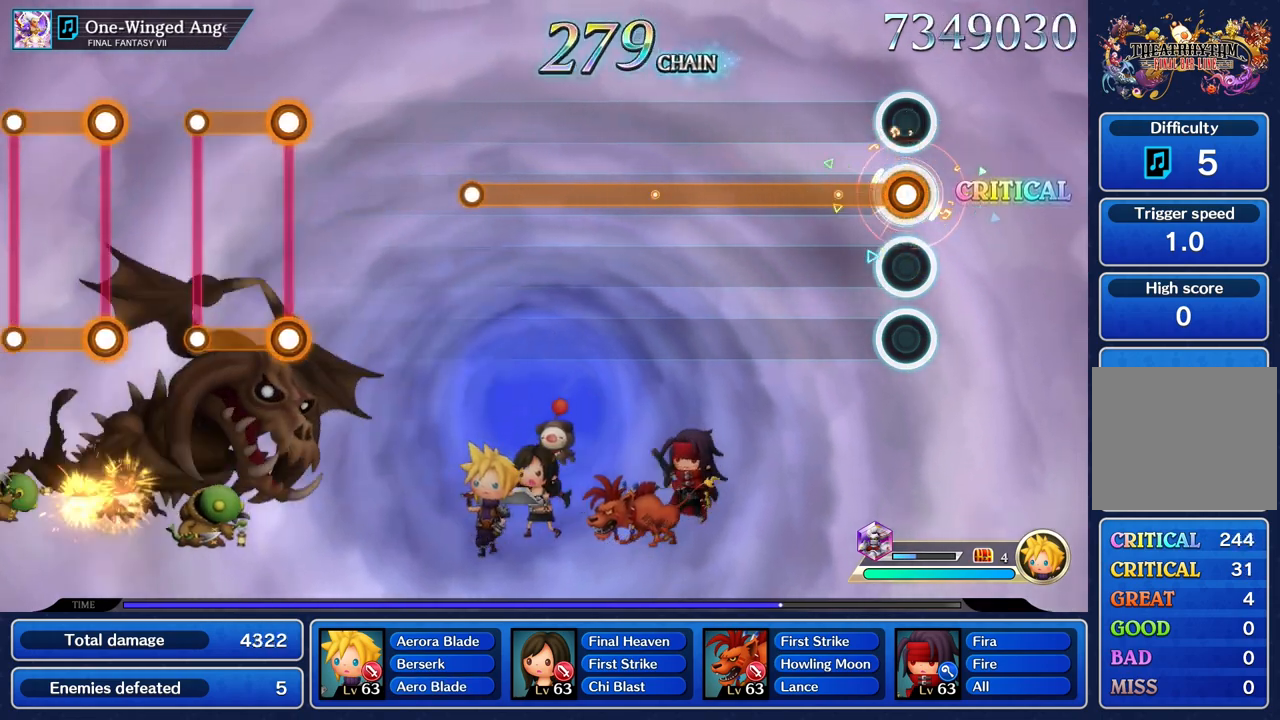
{"buttons": ["R1"], "left_stick": "center", "right_stick": "center", "events": []}
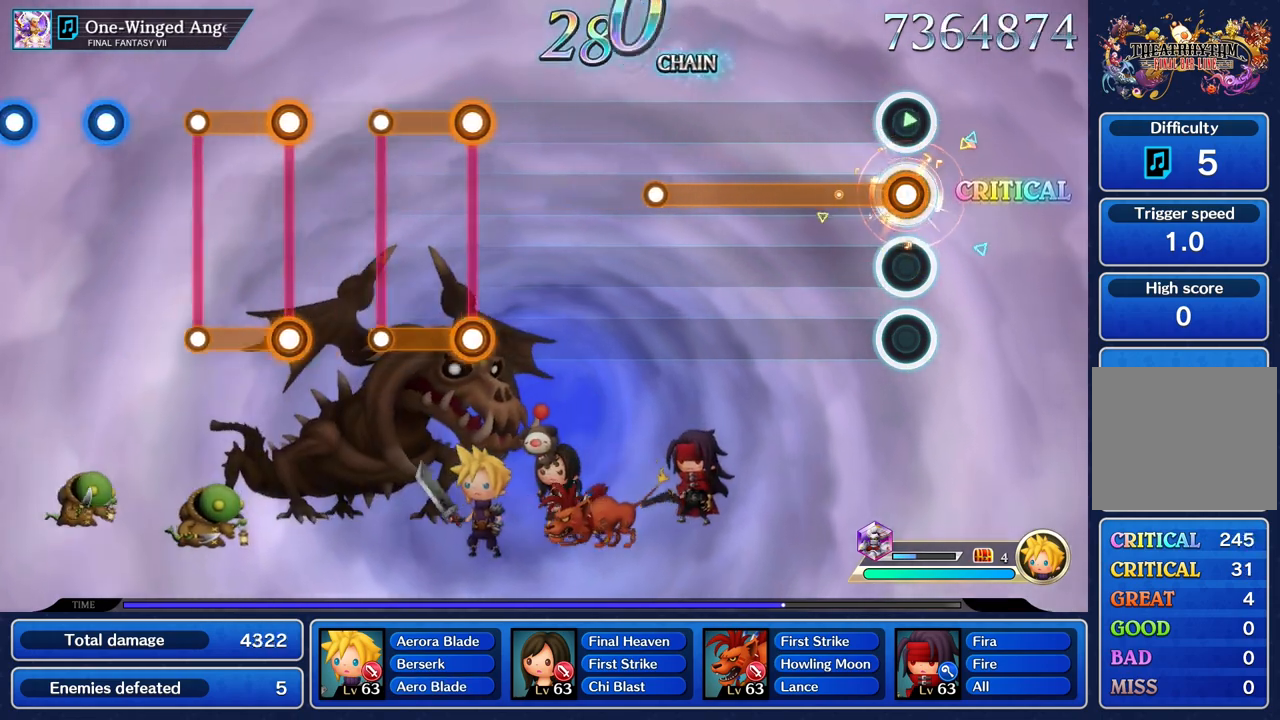
{"buttons": ["R1"], "left_stick": "center", "right_stick": "center", "events": []}
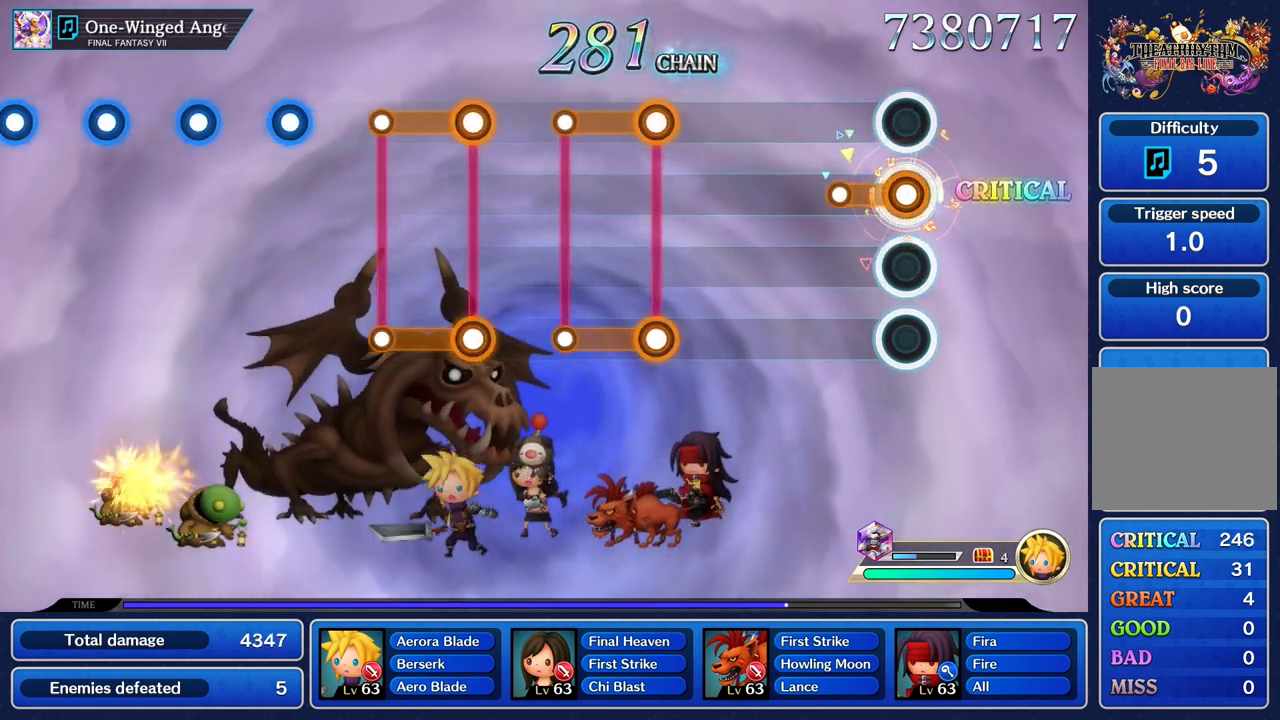
{"buttons": [], "left_stick": "center", "right_stick": "center", "events": [[233, "R1", "up"]]}
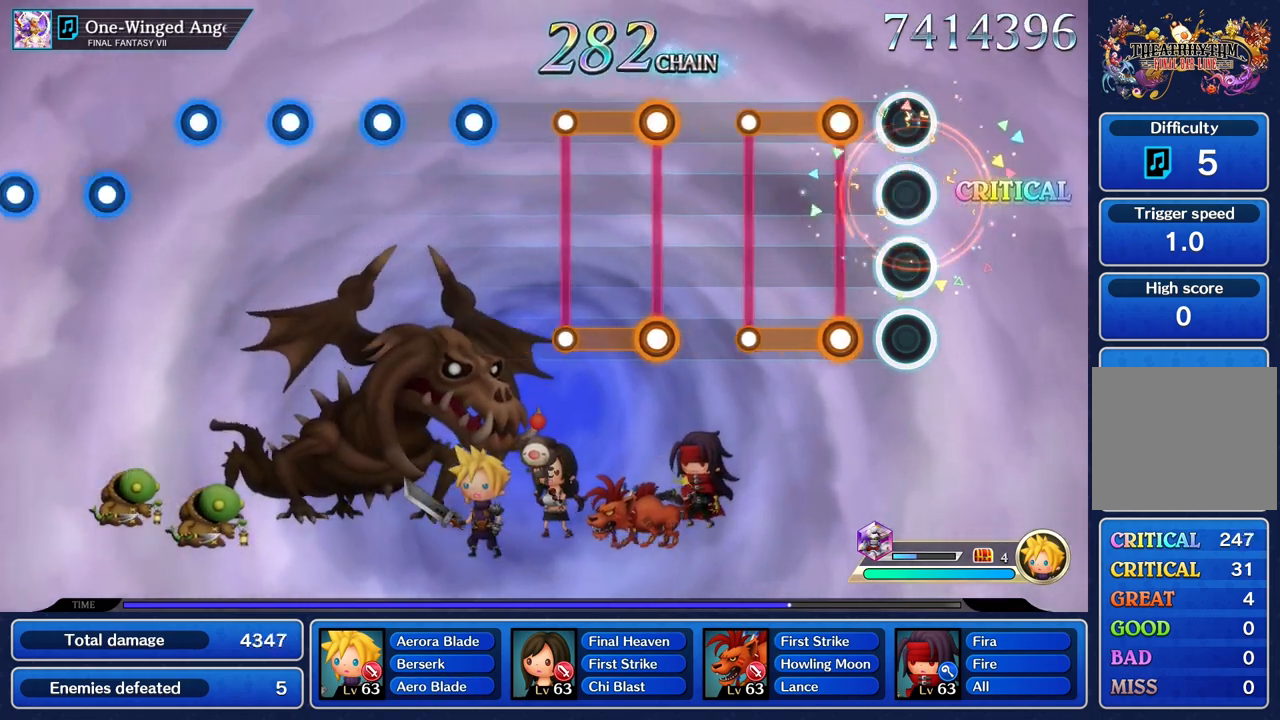
{"buttons": [], "left_stick": "center", "right_stick": "center", "events": [[217, "L1", "down"], [217, "R1", "down"], [483, "L1", "up"], [483, "R1", "up"]]}
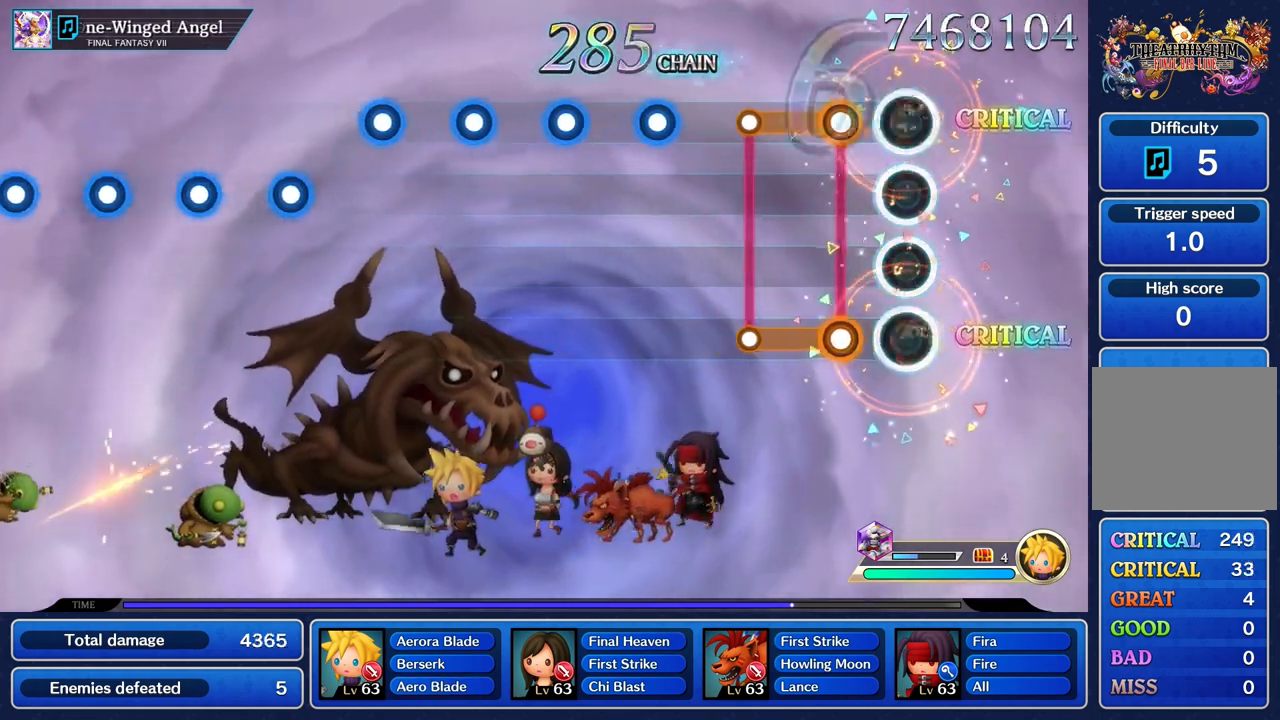
{"buttons": [], "left_stick": "center", "right_stick": "center", "events": [[200, "R1", "down"], [217, "L1", "down"], [450, "L1", "up"], [467, "R1", "up"]]}
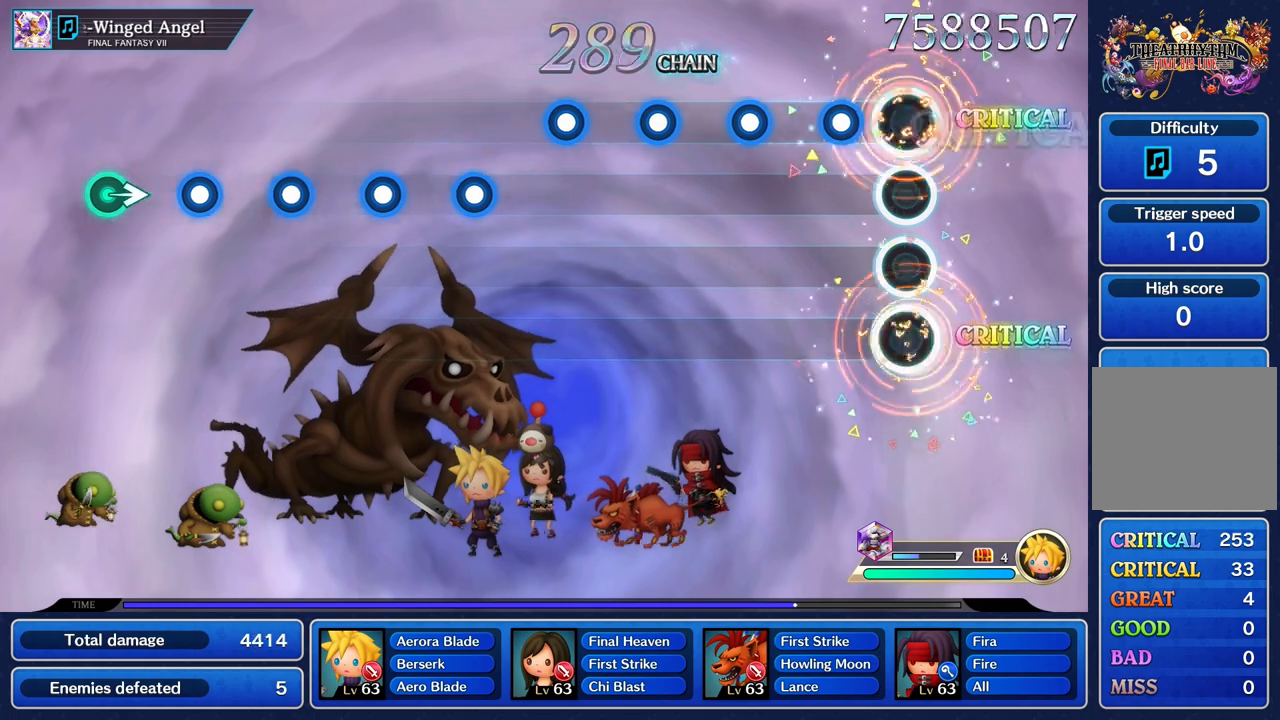
{"buttons": [], "left_stick": "center", "right_stick": "center", "events": [[217, "R1", "down"], [317, "R1", "up"], [400, "R1", "down"], [500, "R1", "up"]]}
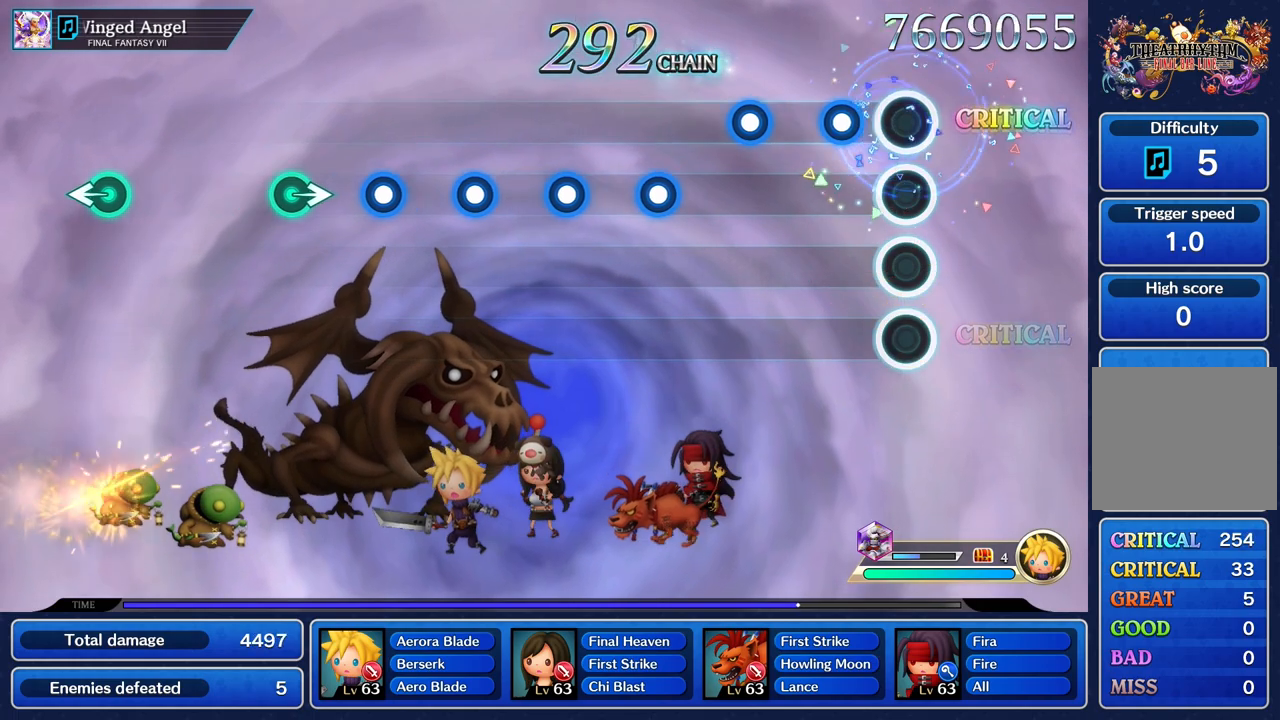
{"buttons": ["R1"], "left_stick": "center", "right_stick": "center", "events": [[200, "R1", "down"], [333, "R1", "up"], [467, "R1", "down"]]}
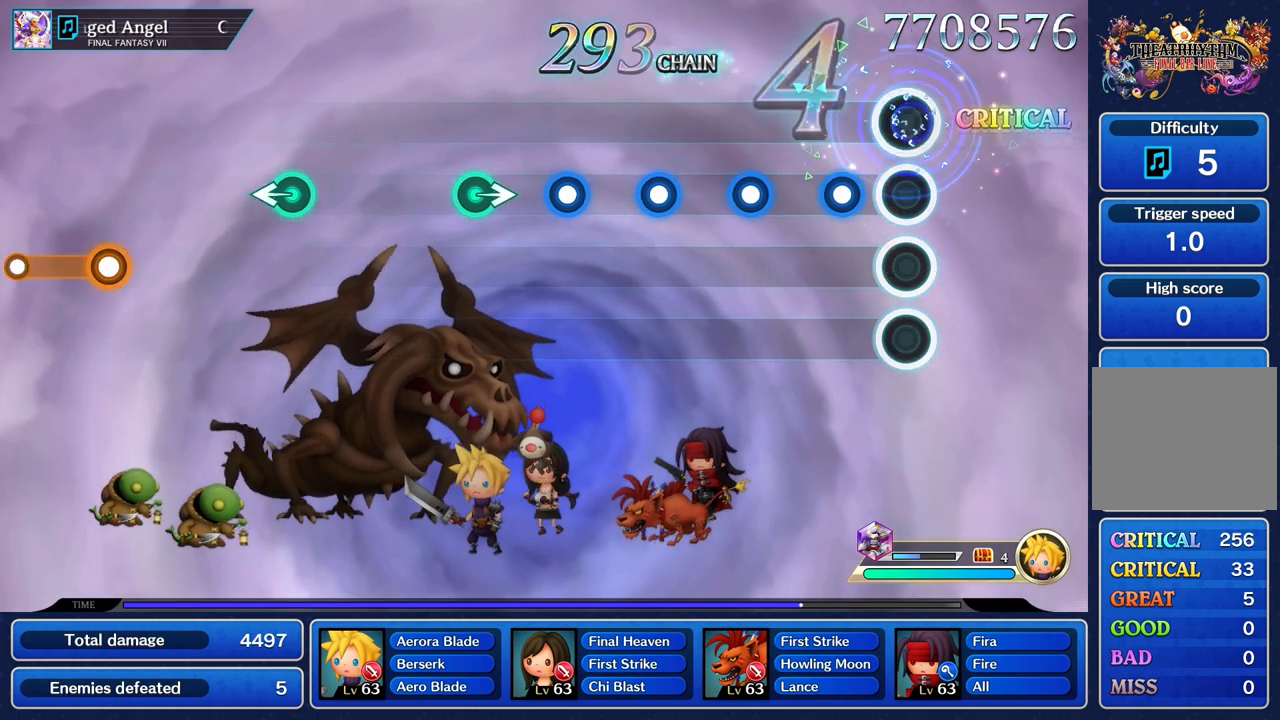
{"buttons": ["R1"], "left_stick": "center", "right_stick": "center", "events": [[67, "R1", "up"], [217, "R1", "down"], [350, "R1", "up"], [483, "R1", "down"]]}
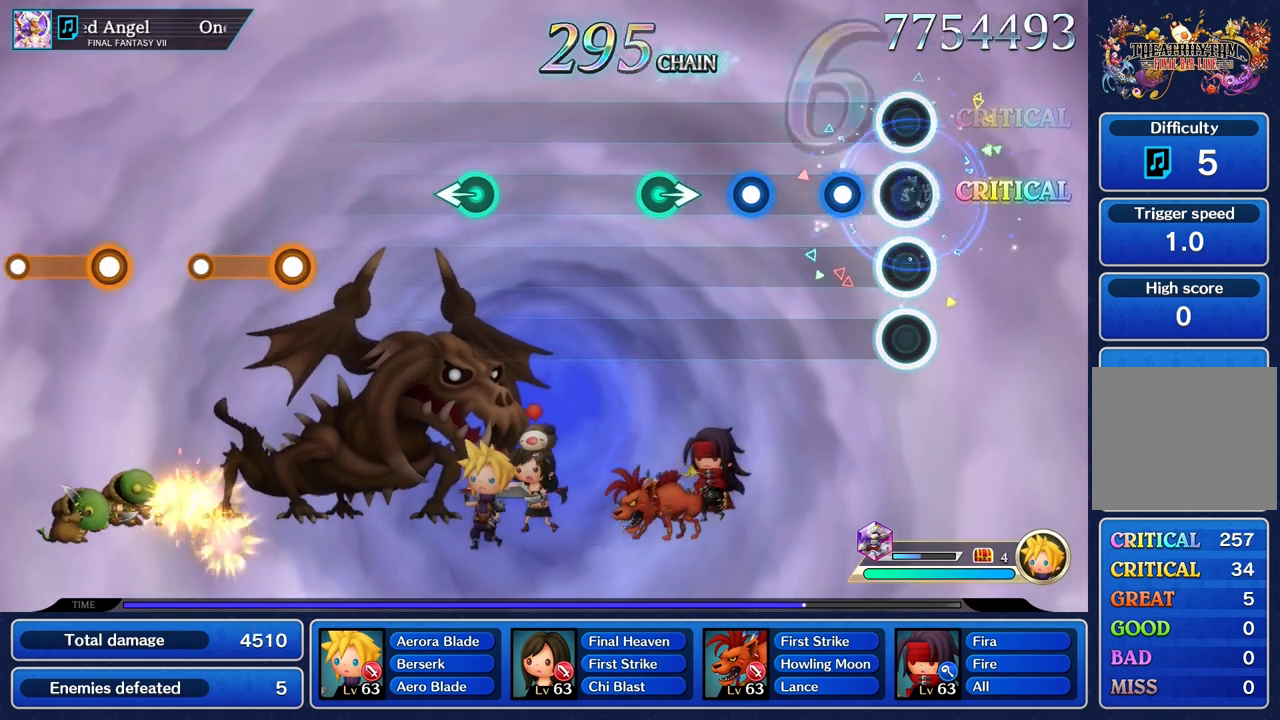
{"buttons": ["R1"], "left_stick": "center", "right_stick": "center", "events": [[100, "R1", "up"], [200, "R1", "down"], [333, "R1", "up"], [467, "R1", "down"]]}
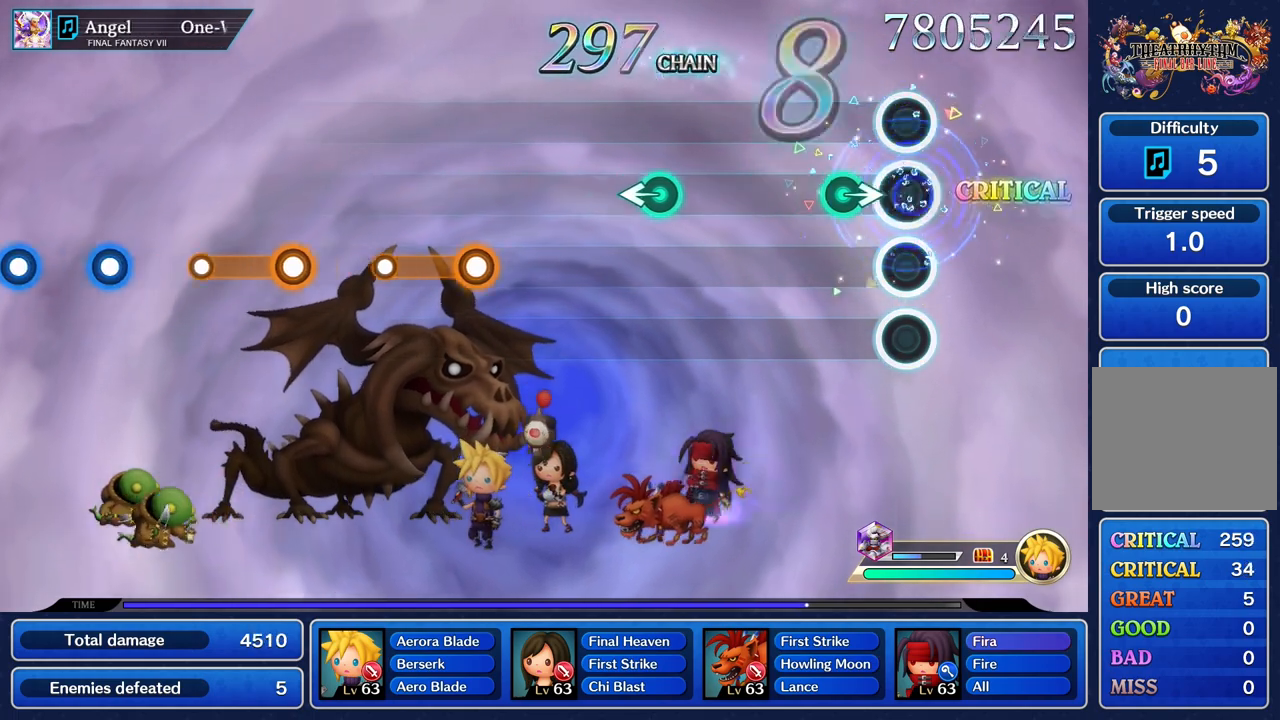
{"buttons": [], "left_stick": "center", "right_stick": "center", "events": [[83, "R1", "up"], [167, "left_stick", "right"], [333, "left_stick", "center"]]}
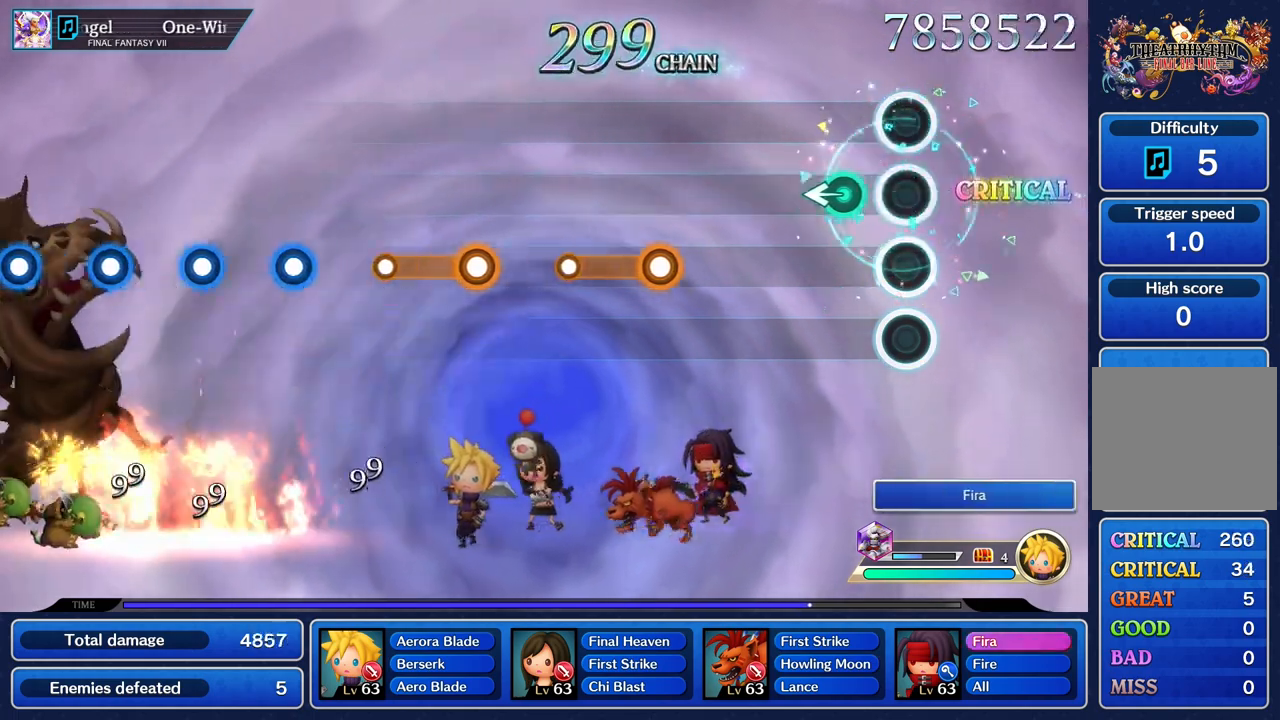
{"buttons": [], "left_stick": "center", "right_stick": "center", "events": [[183, "left_stick", "left"], [350, "left_stick", "center"]]}
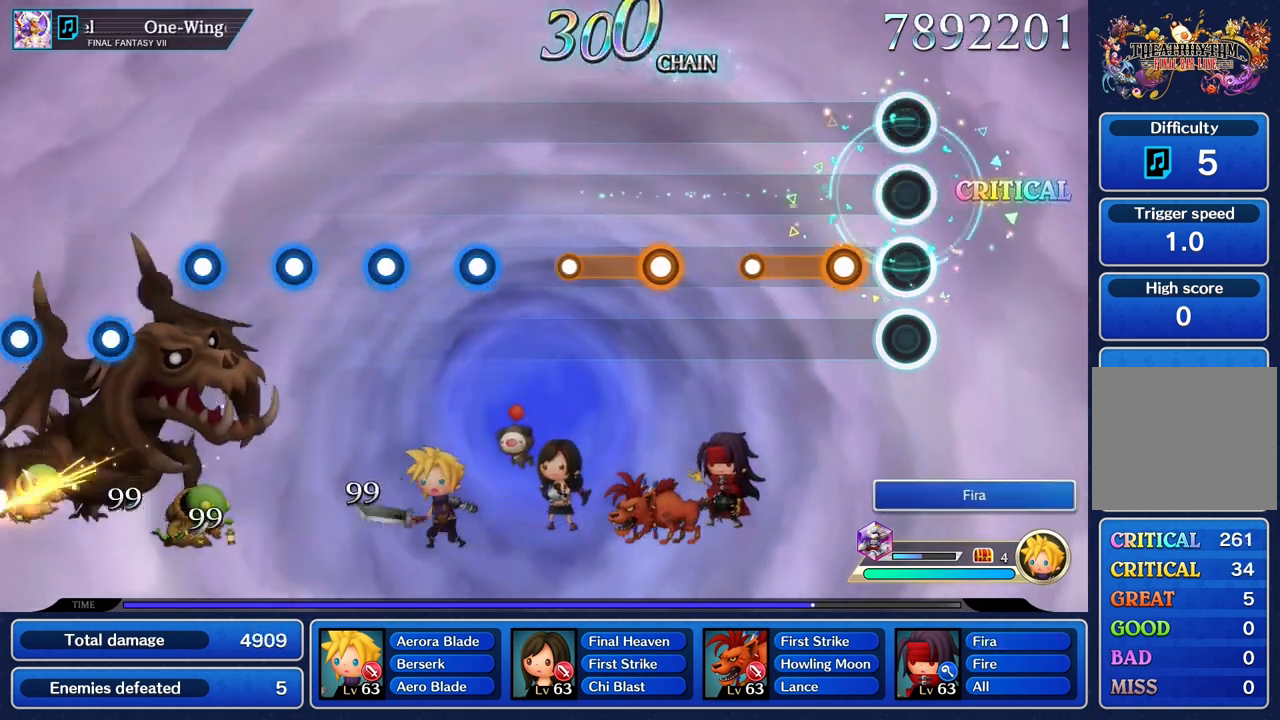
{"buttons": [], "left_stick": "center", "right_stick": "center", "events": [[183, "R1", "down"], [417, "R1", "up"]]}
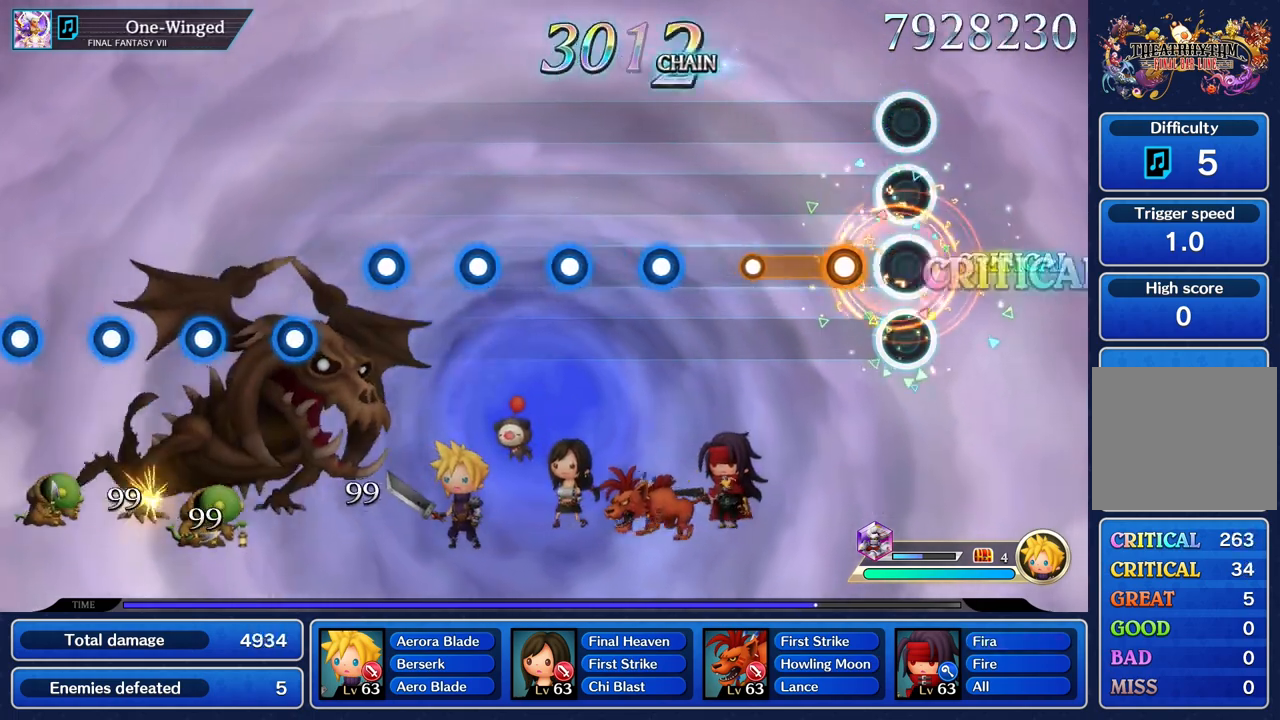
{"buttons": [], "left_stick": "center", "right_stick": "center", "events": [[167, "R1", "down"], [450, "R1", "up"]]}
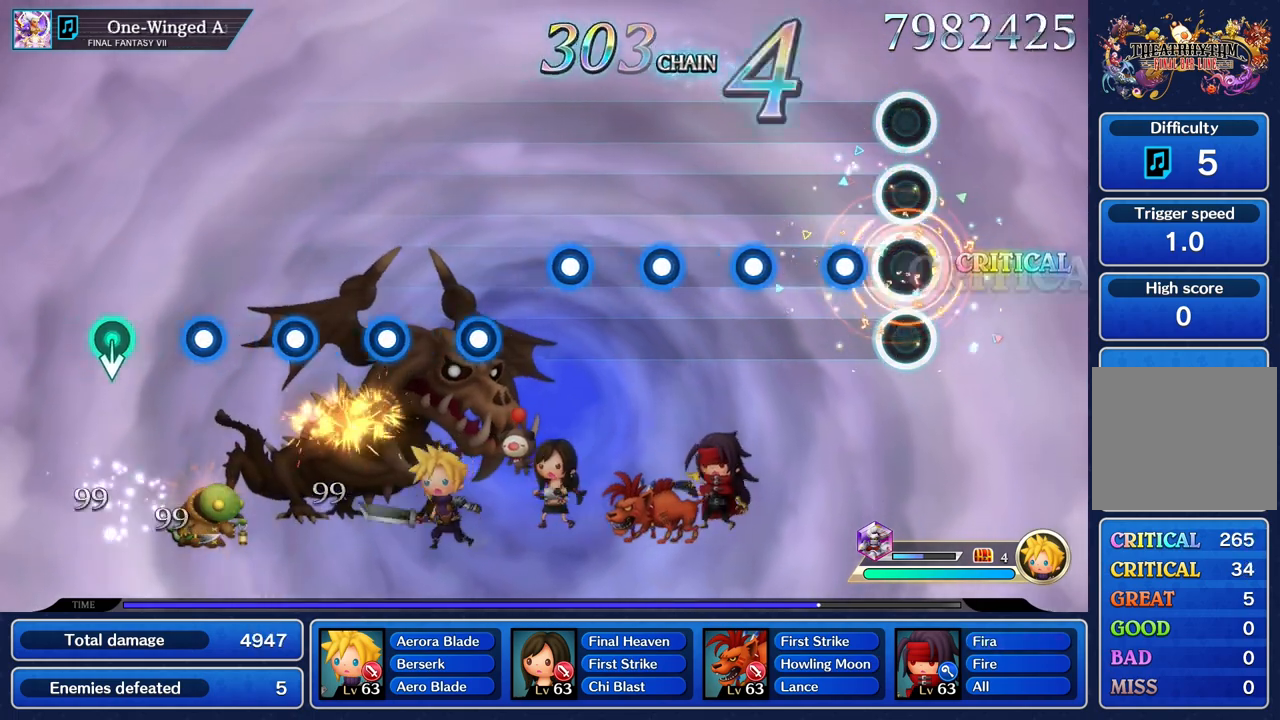
{"buttons": ["R1"], "left_stick": "center", "right_stick": "center", "events": [[217, "R1", "down"], [333, "R1", "up"], [450, "R1", "down"]]}
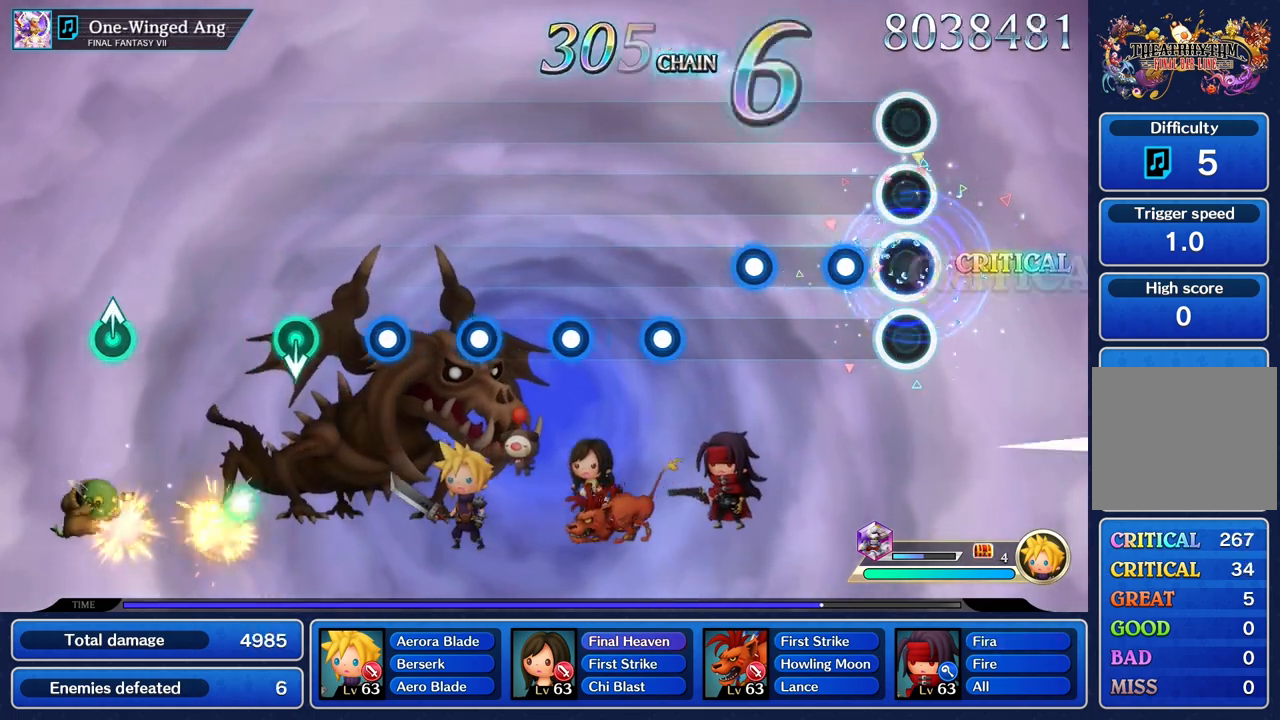
{"buttons": ["R1"], "left_stick": "center", "right_stick": "center", "events": [[67, "R1", "up"], [200, "R1", "down"], [317, "R1", "up"], [450, "R1", "down"]]}
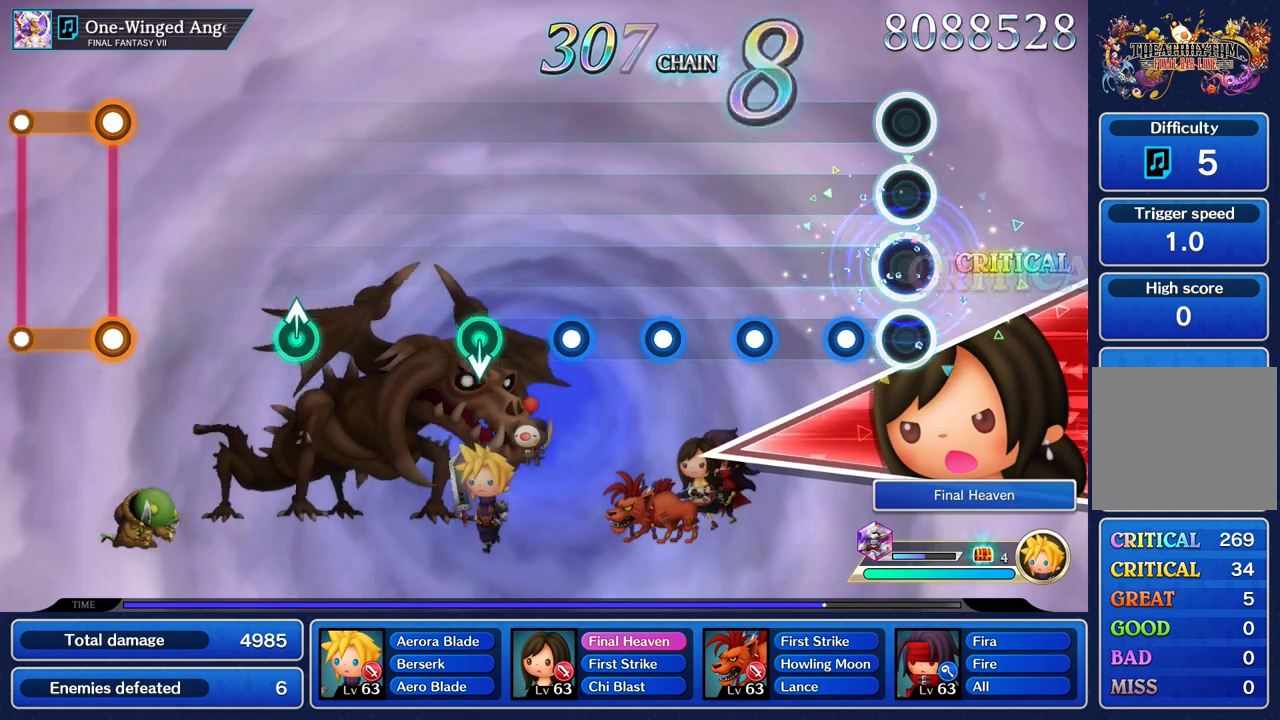
{"buttons": ["R1"], "left_stick": "center", "right_stick": "center", "events": [[67, "R1", "up"], [200, "R1", "down"], [333, "R1", "up"], [467, "R1", "down"]]}
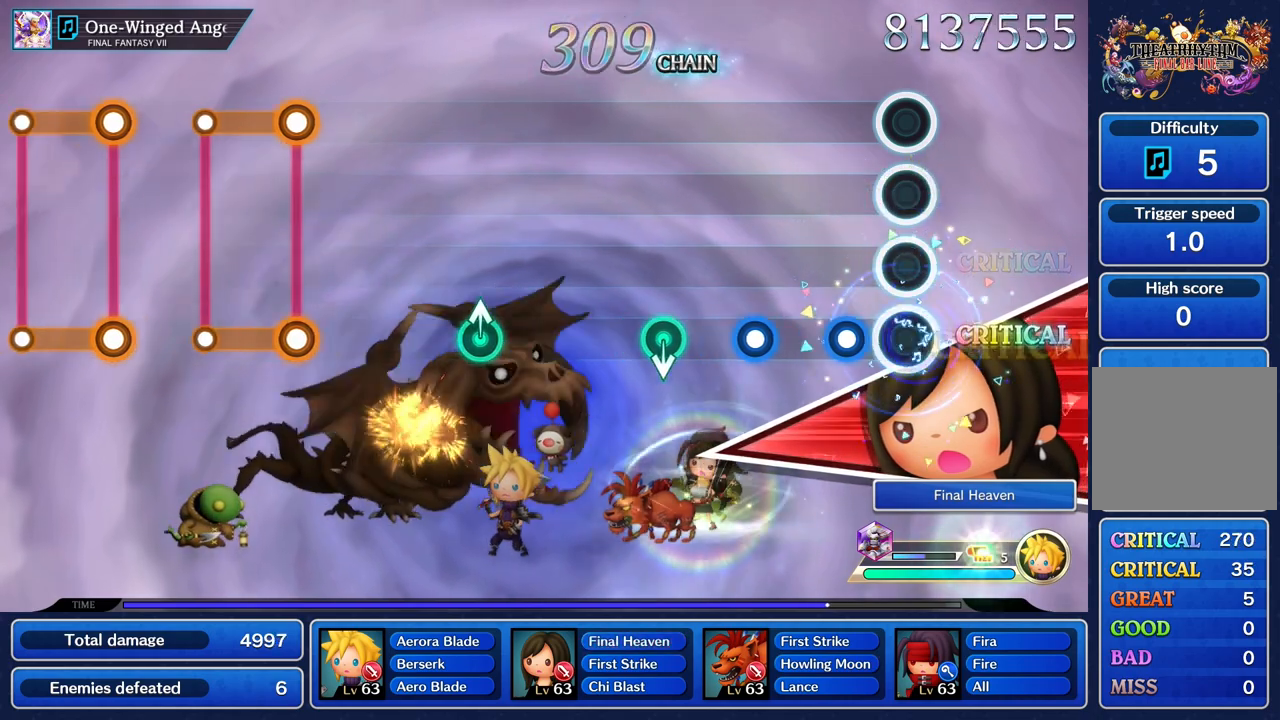
{"buttons": ["R1"], "left_stick": "center", "right_stick": "center", "events": [[83, "R1", "up"], [217, "R1", "down"], [333, "R1", "up"], [450, "R1", "down"]]}
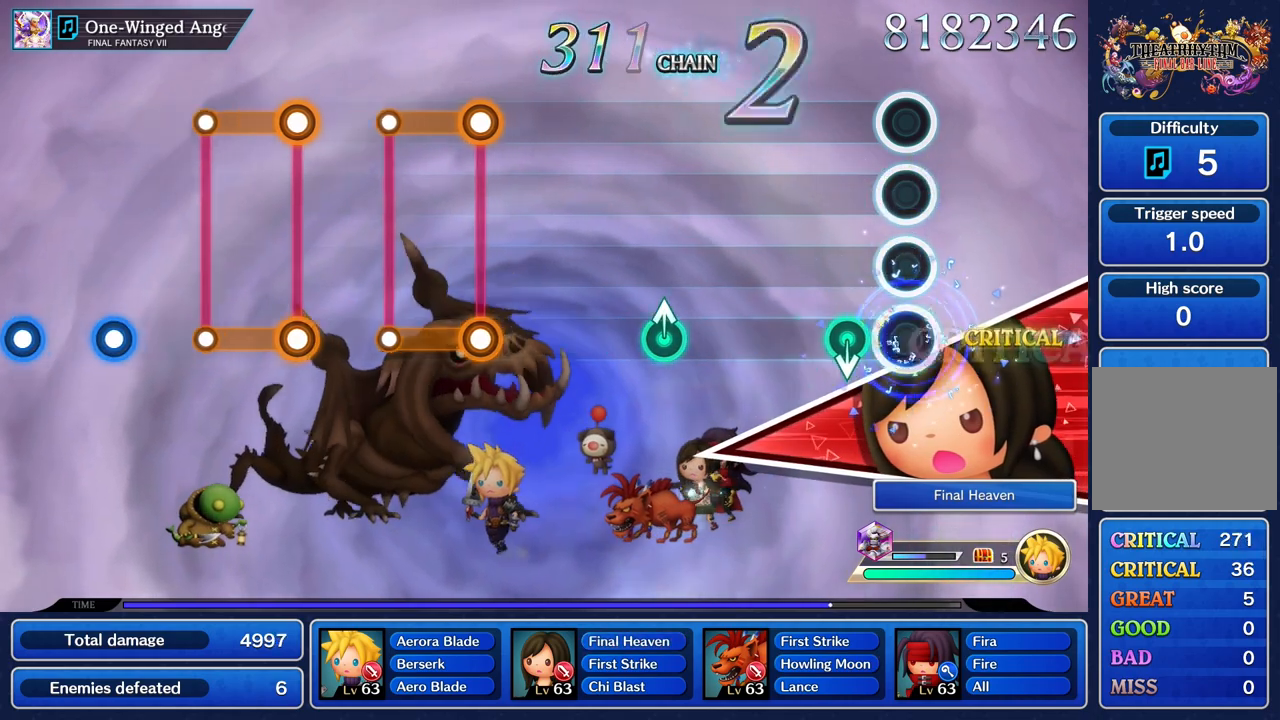
{"buttons": [], "left_stick": "center", "right_stick": "center"}
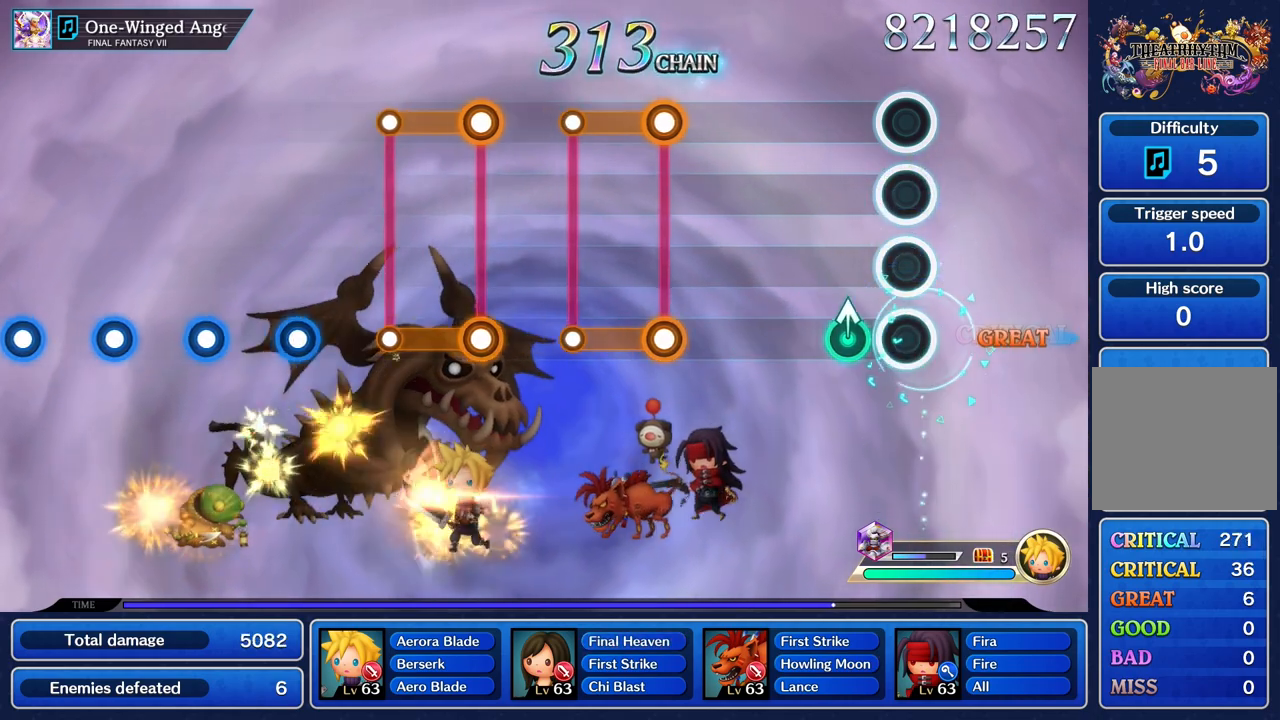
{"buttons": [], "left_stick": "center", "right_stick": "center", "events": [[183, "left_stick", "up"], [300, "left_stick", "center"]]}
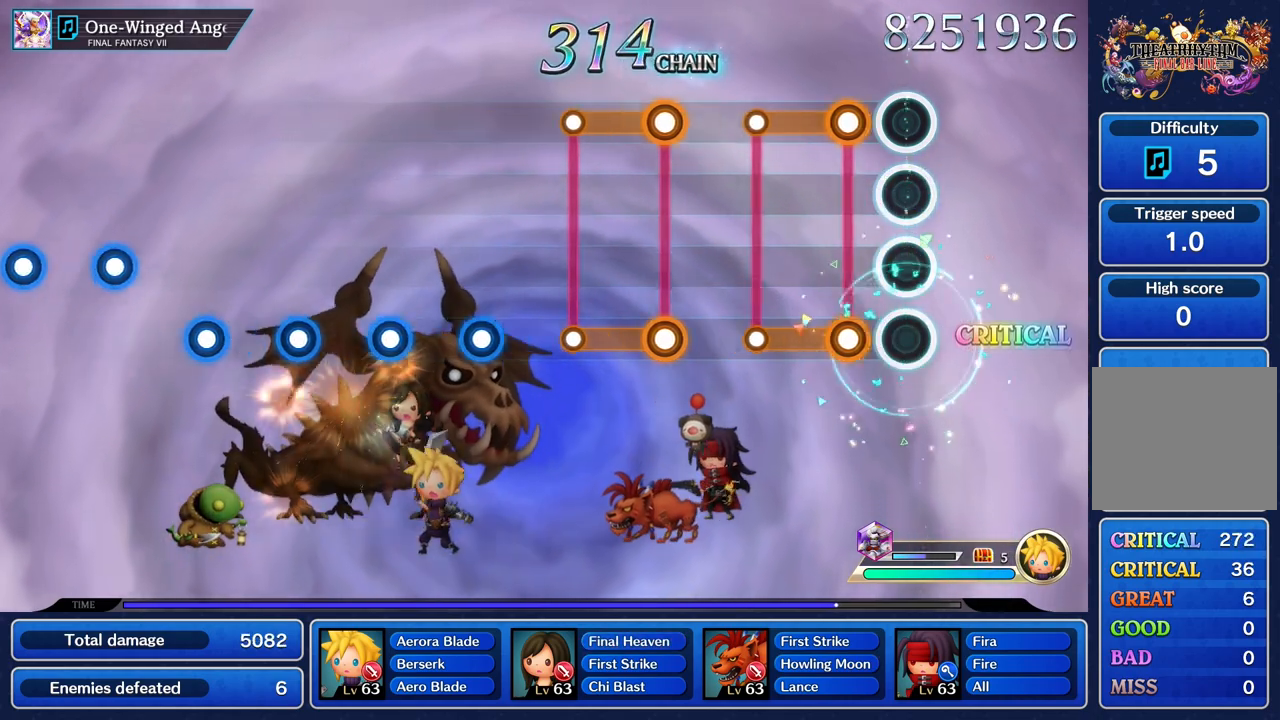
{"buttons": [], "left_stick": "center", "right_stick": "center", "events": [[200, "L1", "down"], [200, "R1", "down"], [450, "R1", "up"], [467, "L1", "up"]]}
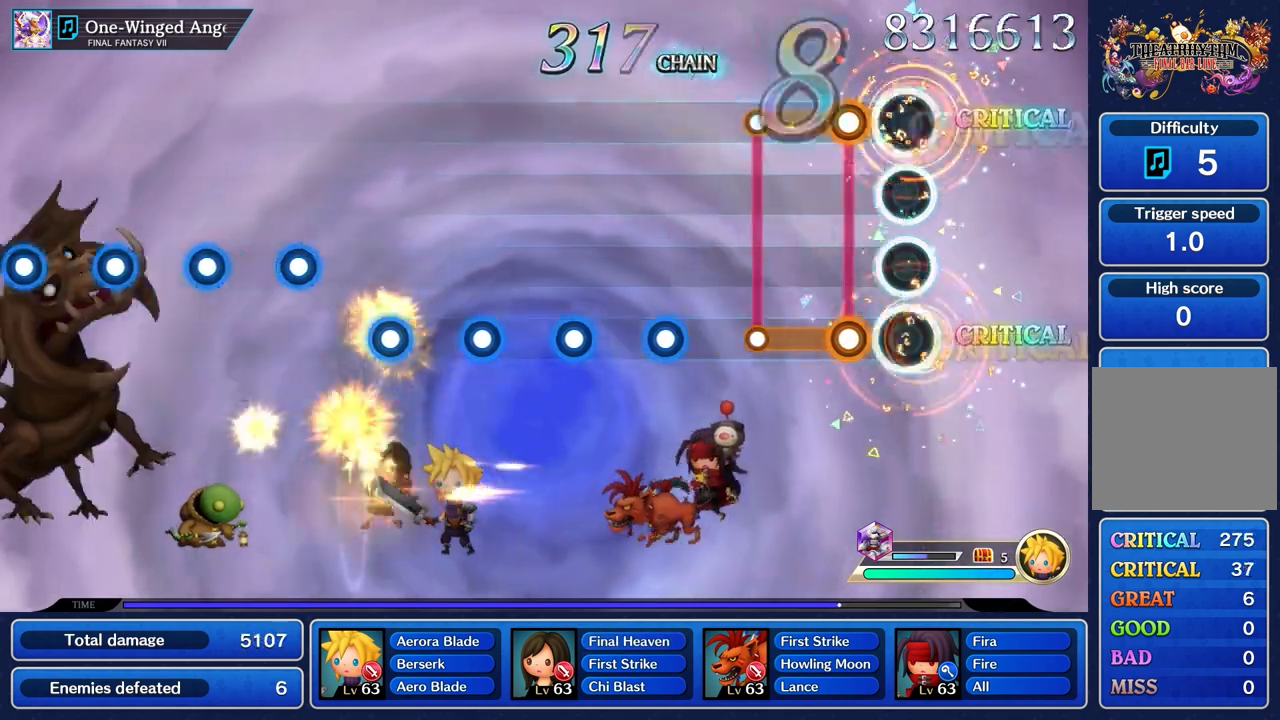
{"buttons": [], "left_stick": "center", "right_stick": "center", "events": [[200, "L1", "down"], [200, "R1", "down"], [433, "L1", "up"], [450, "R1", "up"]]}
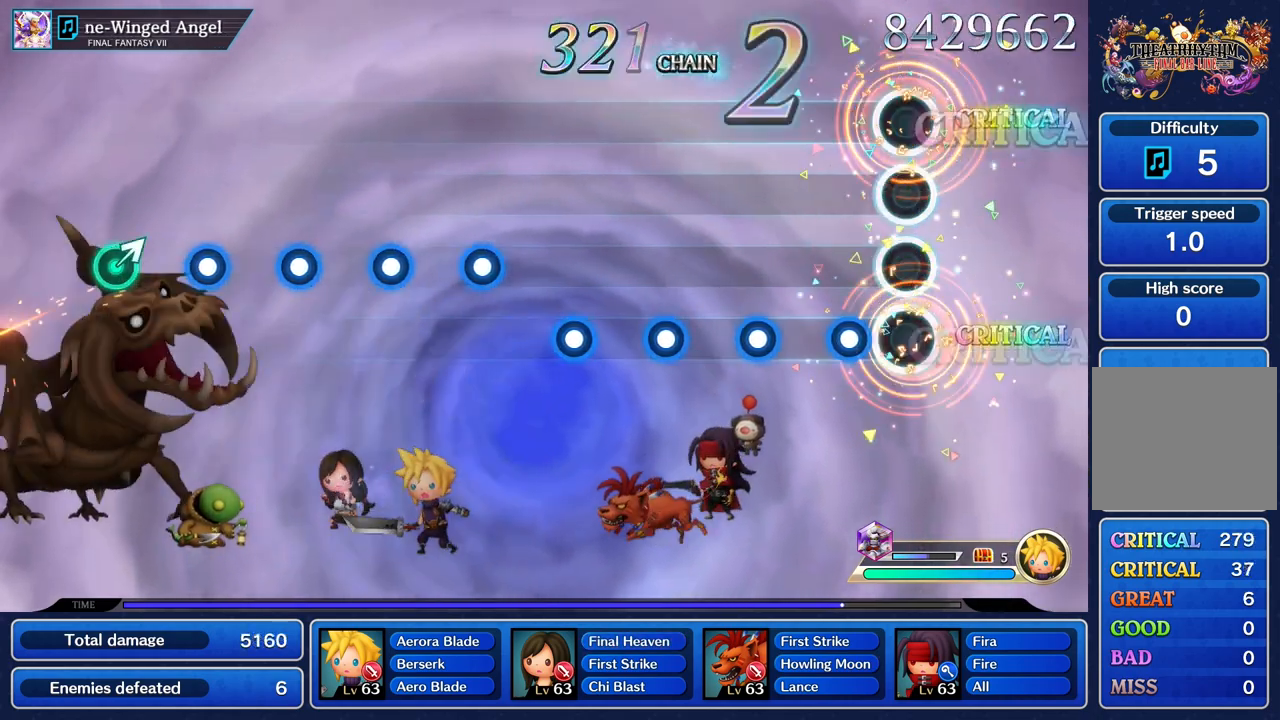
{"buttons": ["R1"], "left_stick": "center", "right_stick": "center", "events": [[217, "R1", "down"], [333, "R1", "up"], [450, "R1", "down"]]}
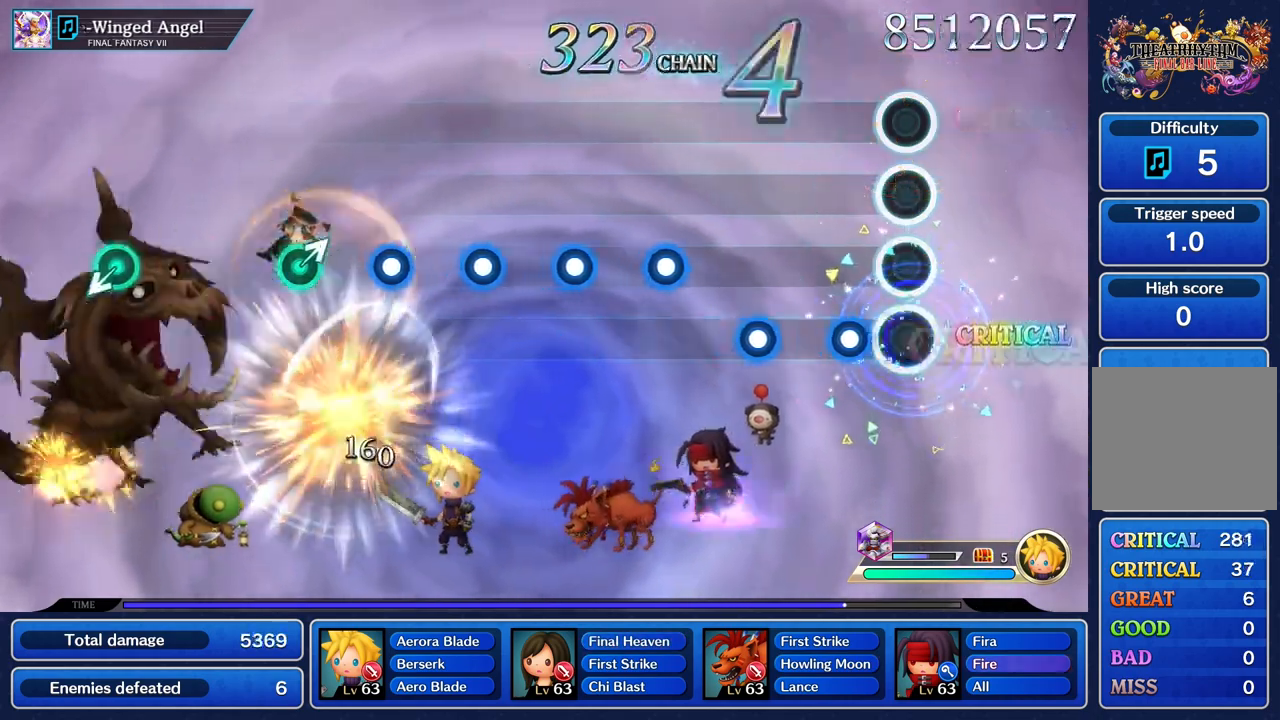
{"buttons": ["R1"], "left_stick": "center", "right_stick": "center", "events": [[83, "R1", "up"], [200, "R1", "down"], [333, "R1", "up"], [450, "R1", "down"]]}
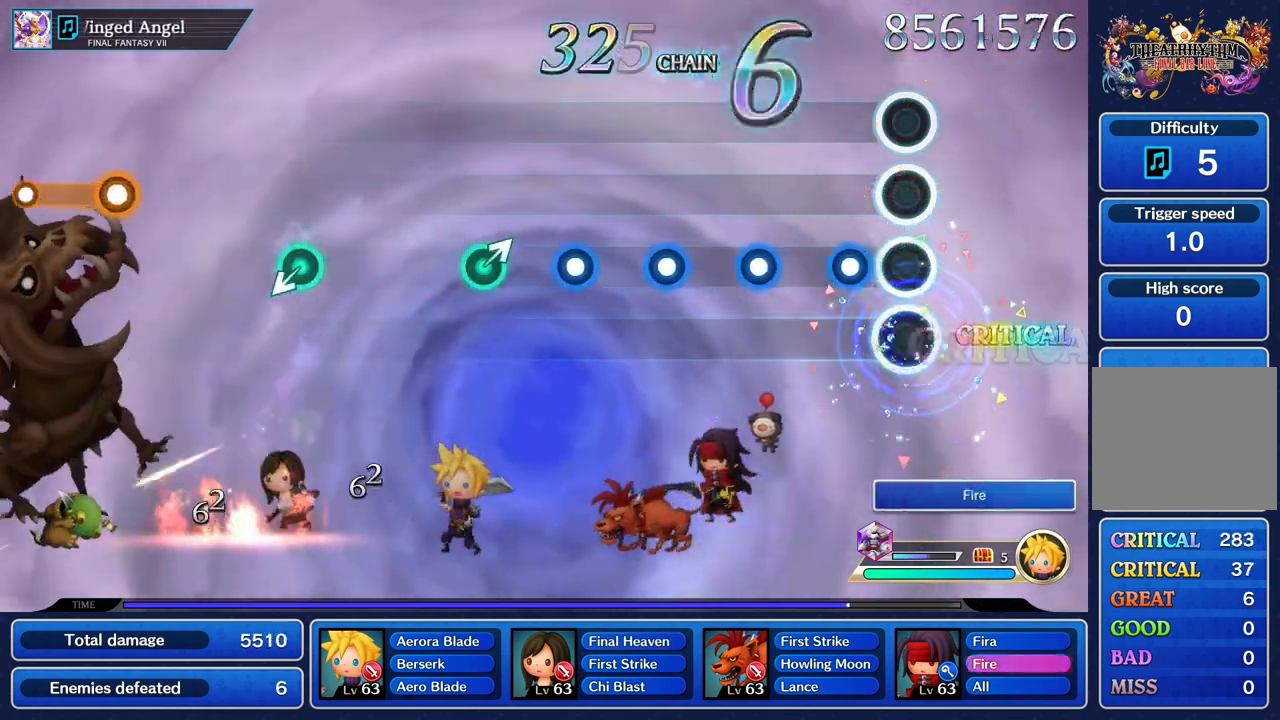
{"buttons": ["R1"], "left_stick": "center", "right_stick": "center", "events": [[67, "R1", "up"], [217, "R1", "down"], [333, "R1", "up"], [467, "R1", "down"]]}